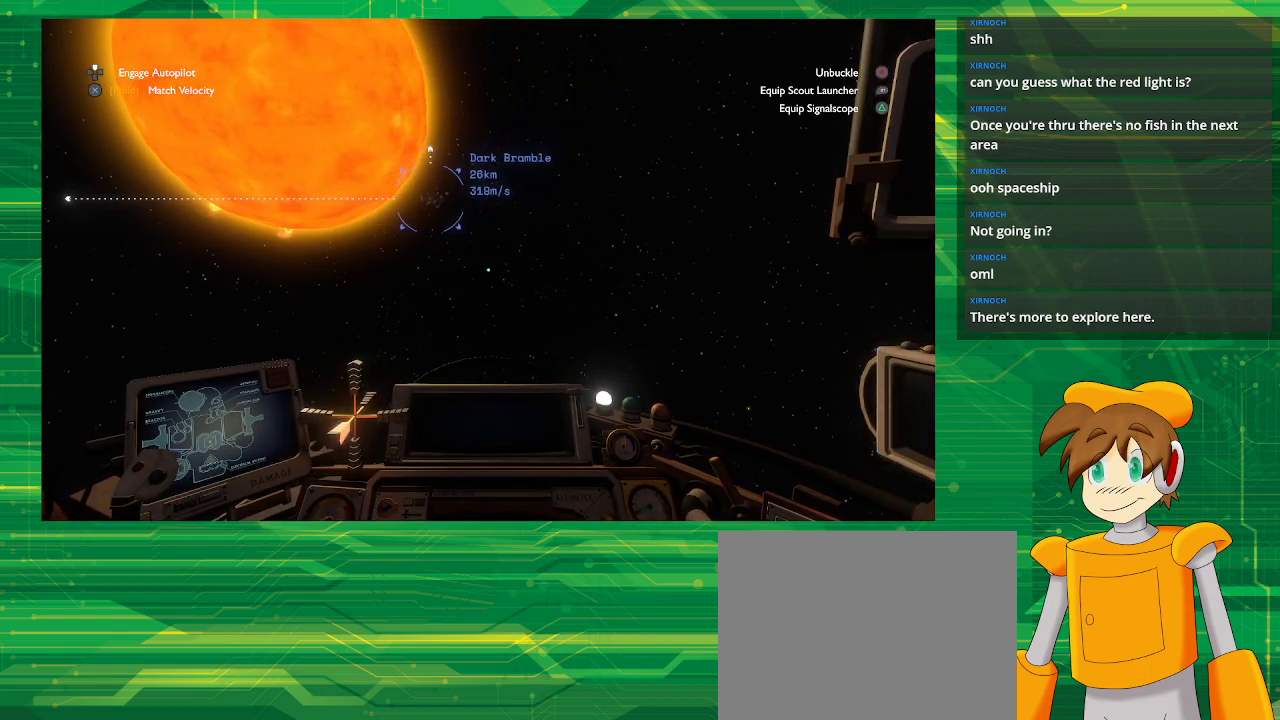
Gameplay with a controller (PlayStation layout); each line is a JSON object with the inputs held at the frame after it. "events" lists button and stick changes between this image and that frame as [ms after this image, input, new state], when the widget could be followed in between. Not read: L3 R3.
{"buttons": [], "left_stick": "up", "right_stick": "left", "events": [[483, "right_stick", "left"]]}
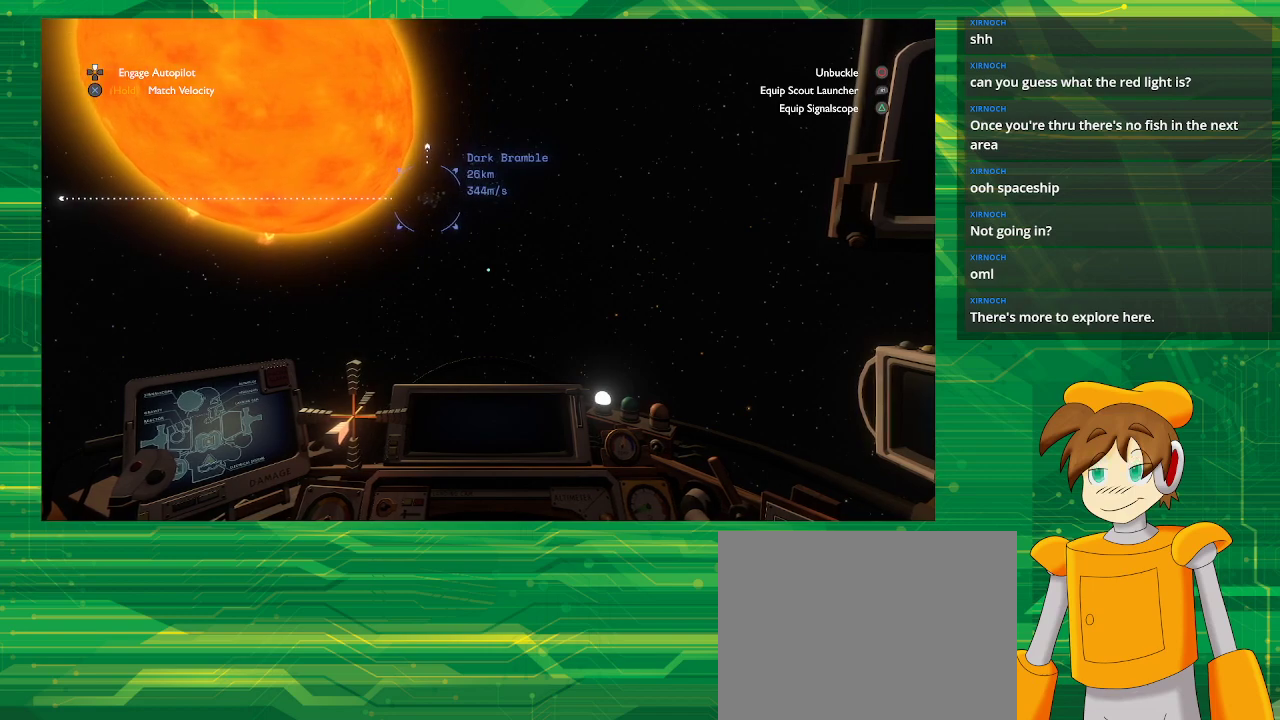
{"buttons": [], "left_stick": "up", "right_stick": "center", "events": [[150, "right_stick", "center"]]}
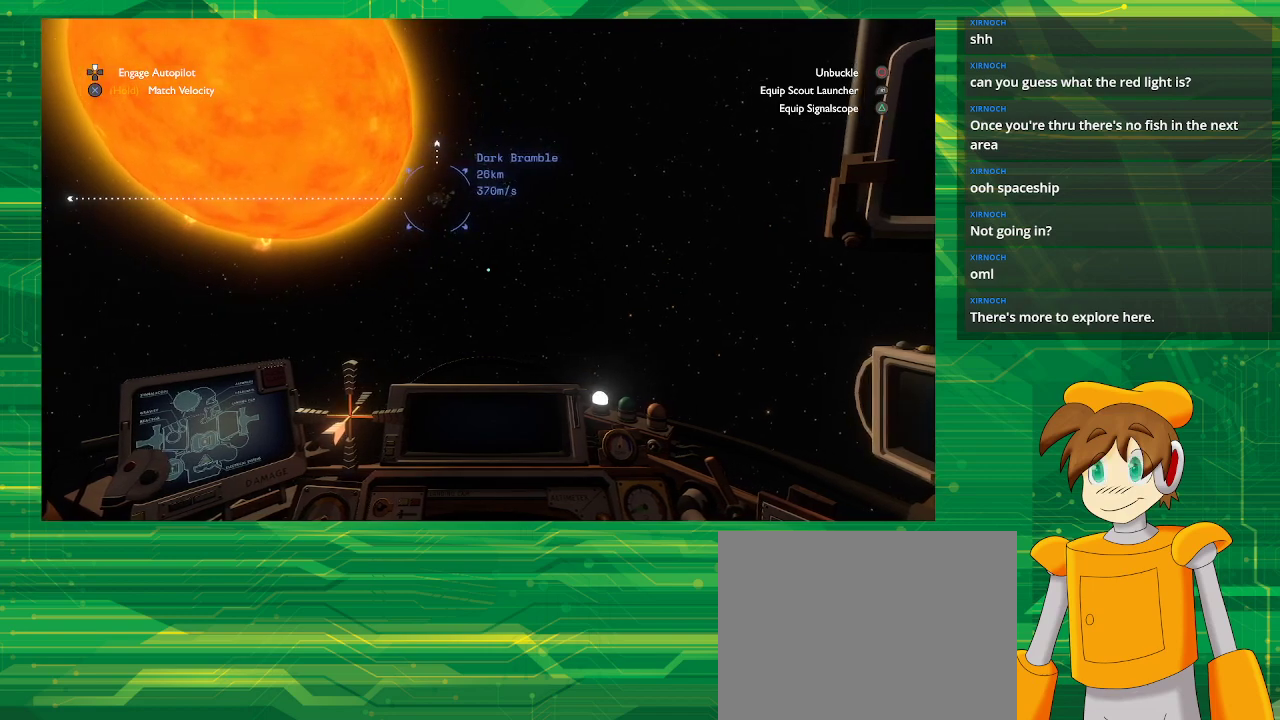
{"buttons": [], "left_stick": "up-left", "right_stick": "center", "events": [[233, "left_stick", "up-left"], [233, "right_stick", "left"], [383, "right_stick", "center"]]}
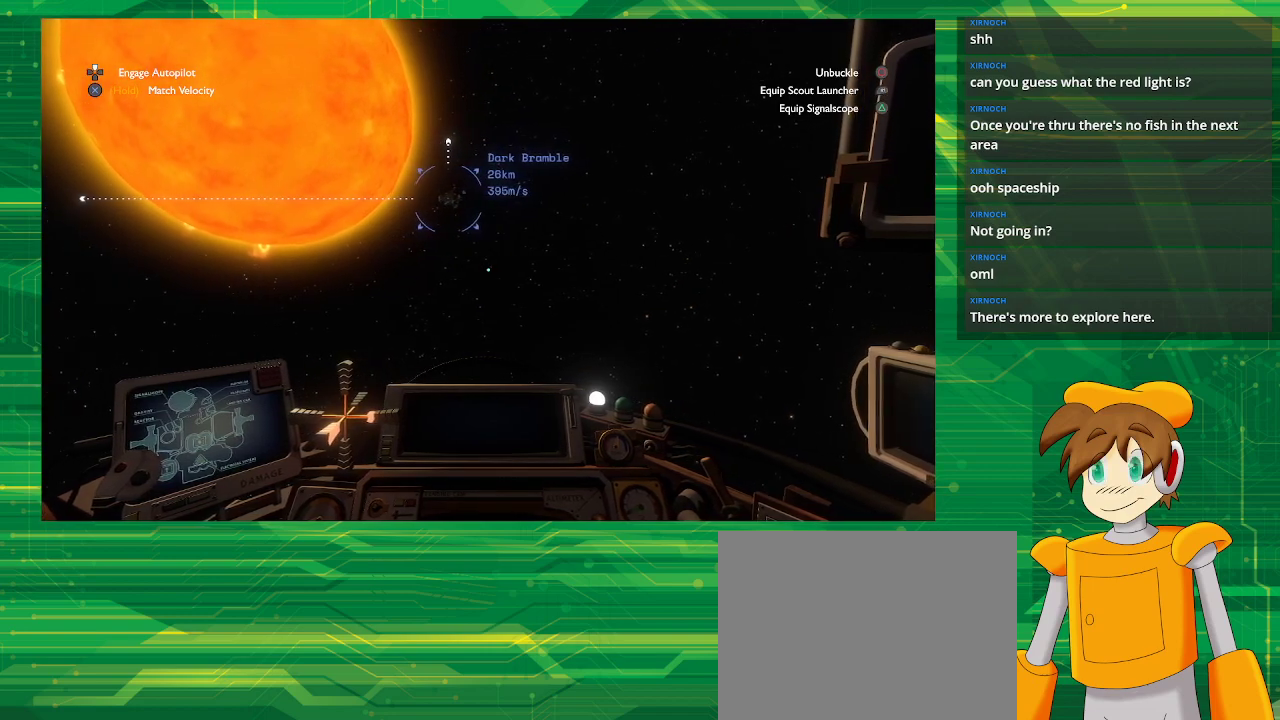
{"buttons": [], "left_stick": "up-left", "right_stick": "center", "events": []}
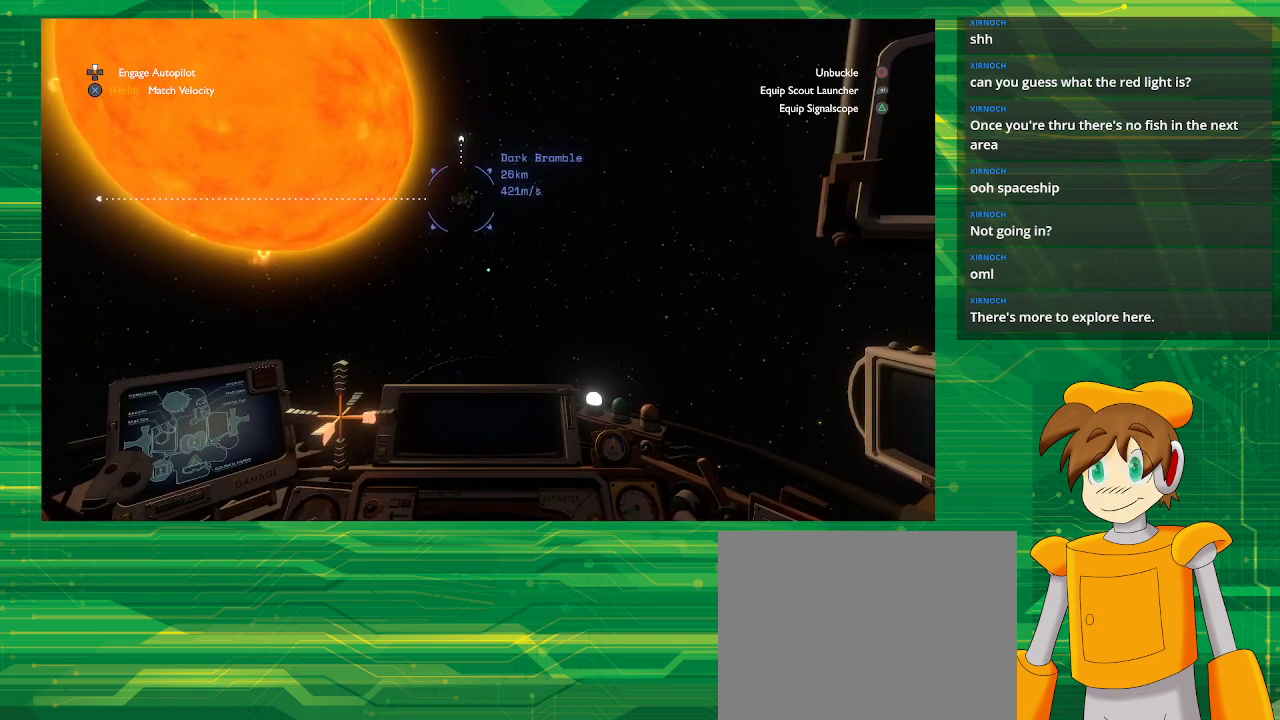
{"buttons": [], "left_stick": "up-left", "right_stick": "center", "events": []}
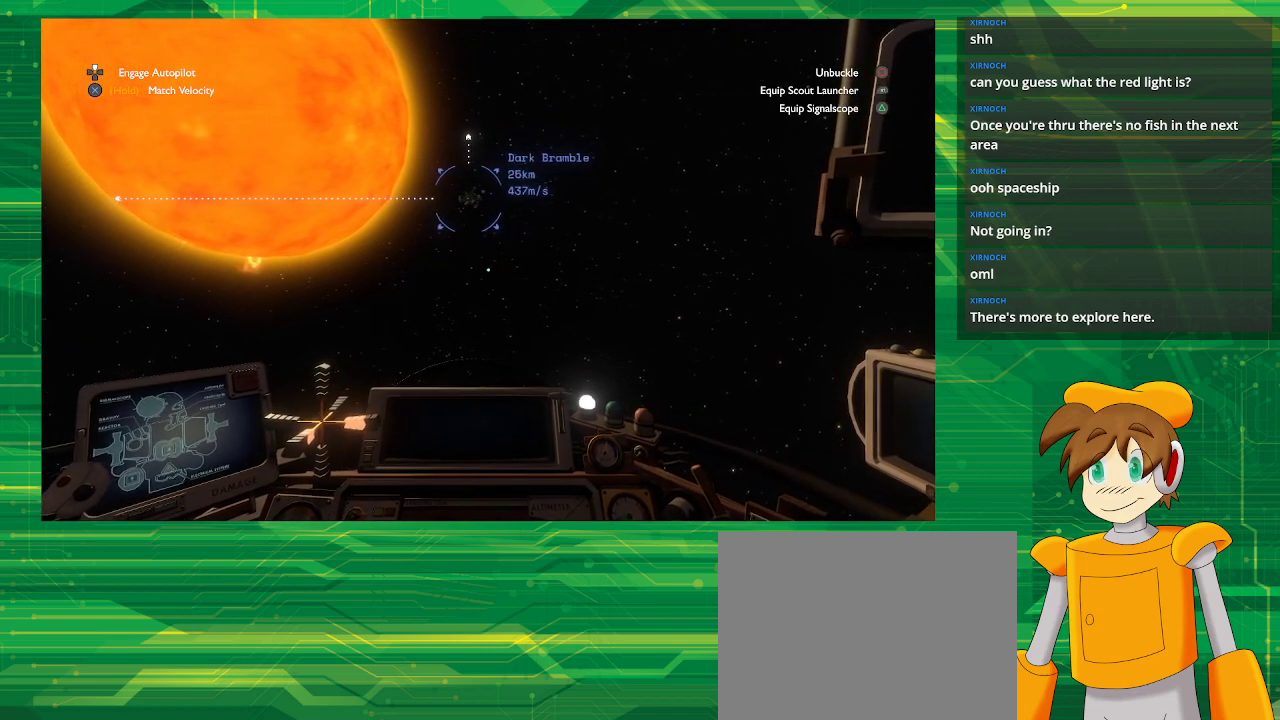
{"buttons": [], "left_stick": "up-left", "right_stick": "center", "events": []}
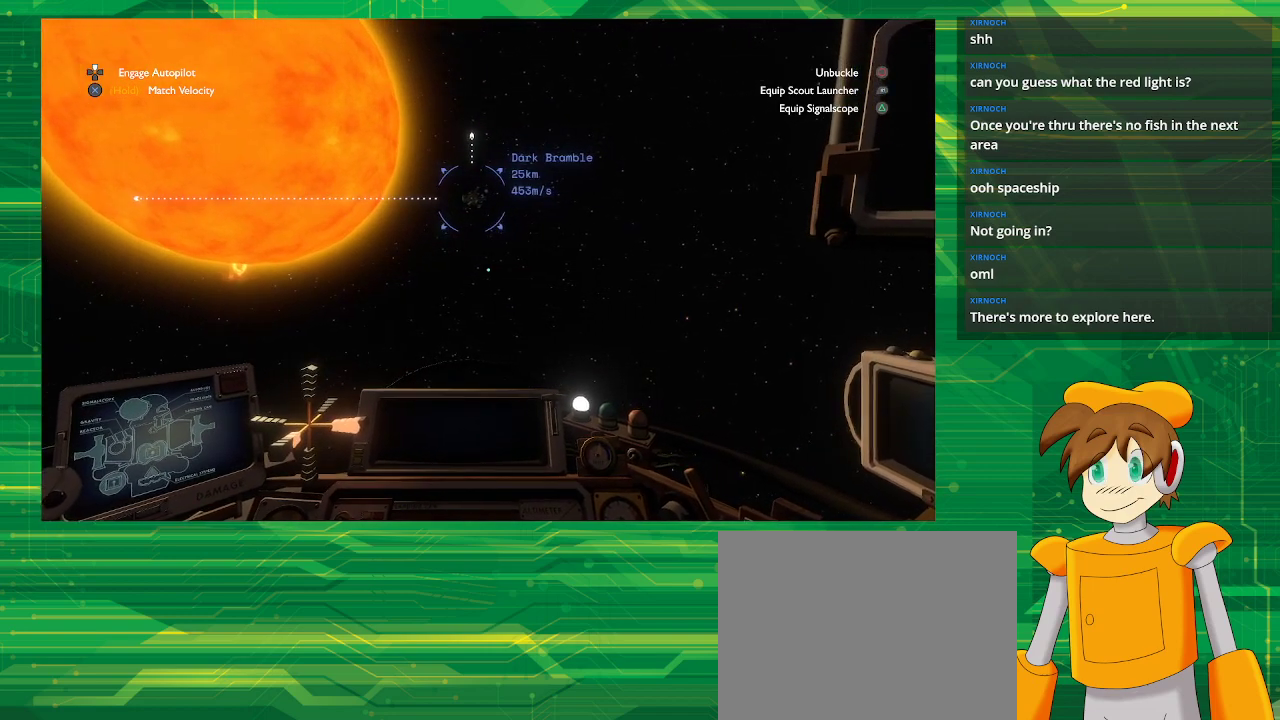
{"buttons": [], "left_stick": "up-left", "right_stick": "center", "events": []}
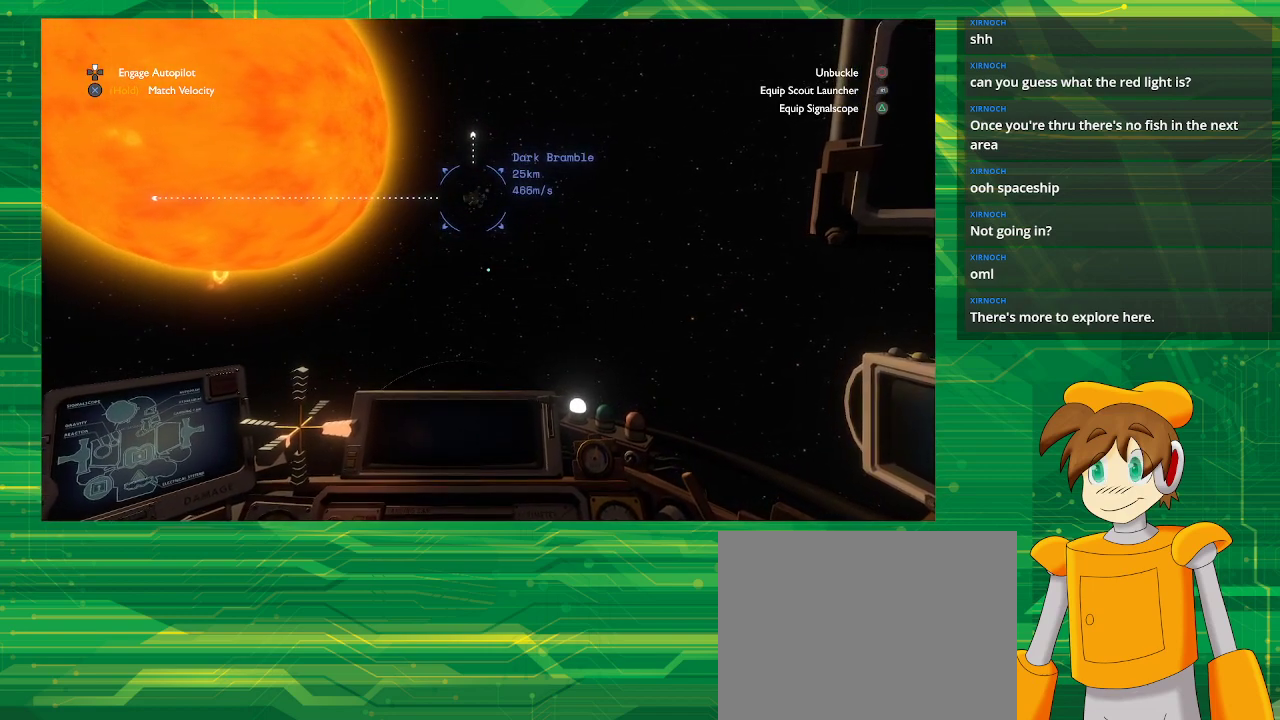
{"buttons": [], "left_stick": "up-left", "right_stick": "center", "events": []}
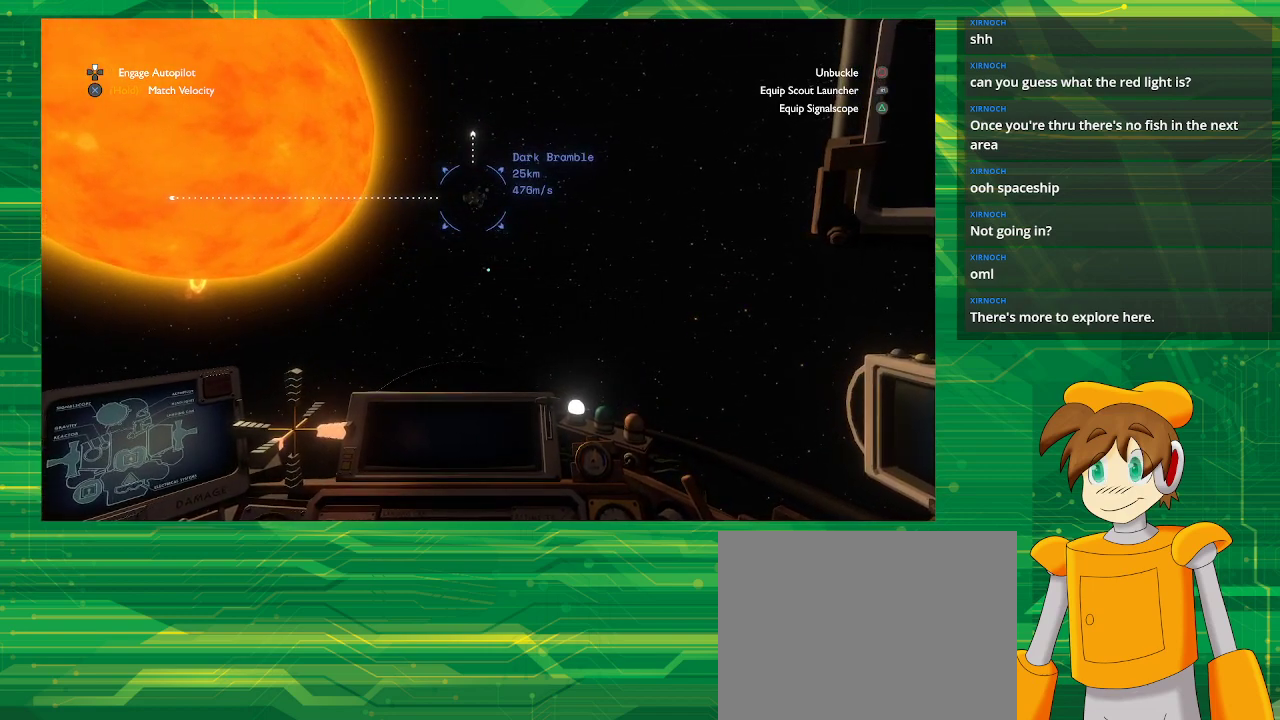
{"buttons": [], "left_stick": "up-left", "right_stick": "center", "events": []}
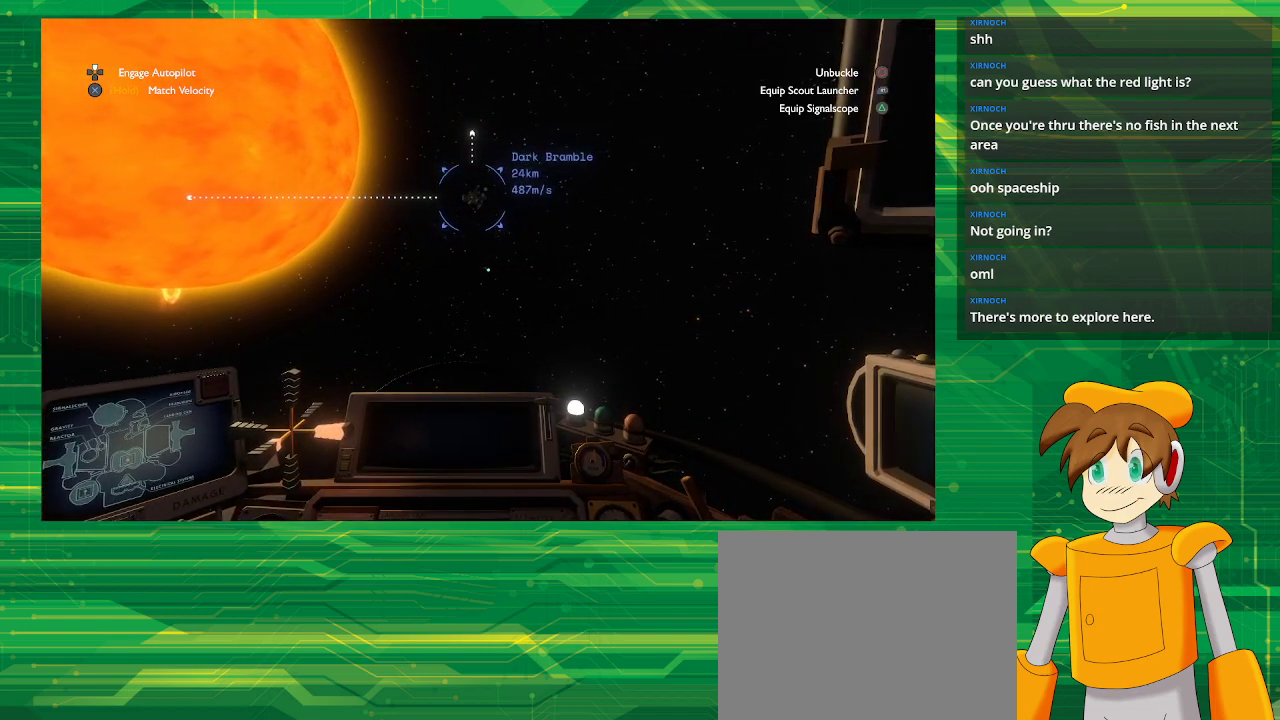
{"buttons": [], "left_stick": "up-left", "right_stick": "center", "events": []}
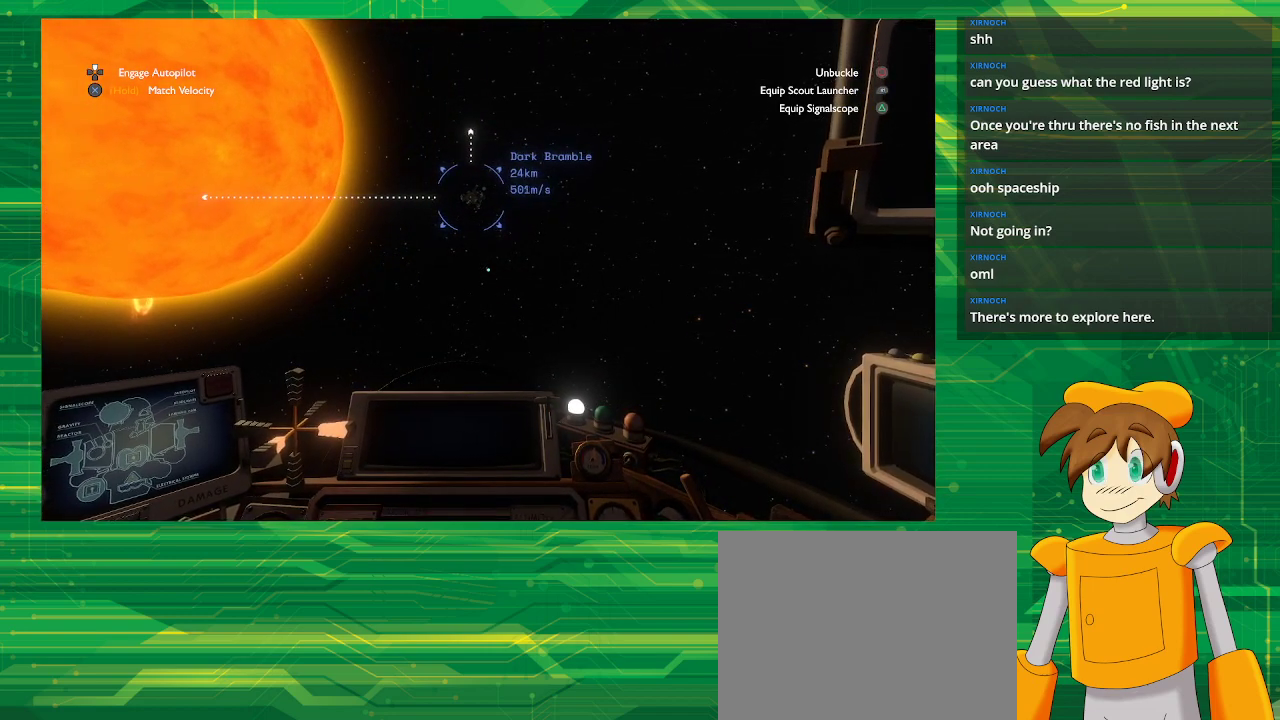
{"buttons": [], "left_stick": "up-left", "right_stick": "center", "events": []}
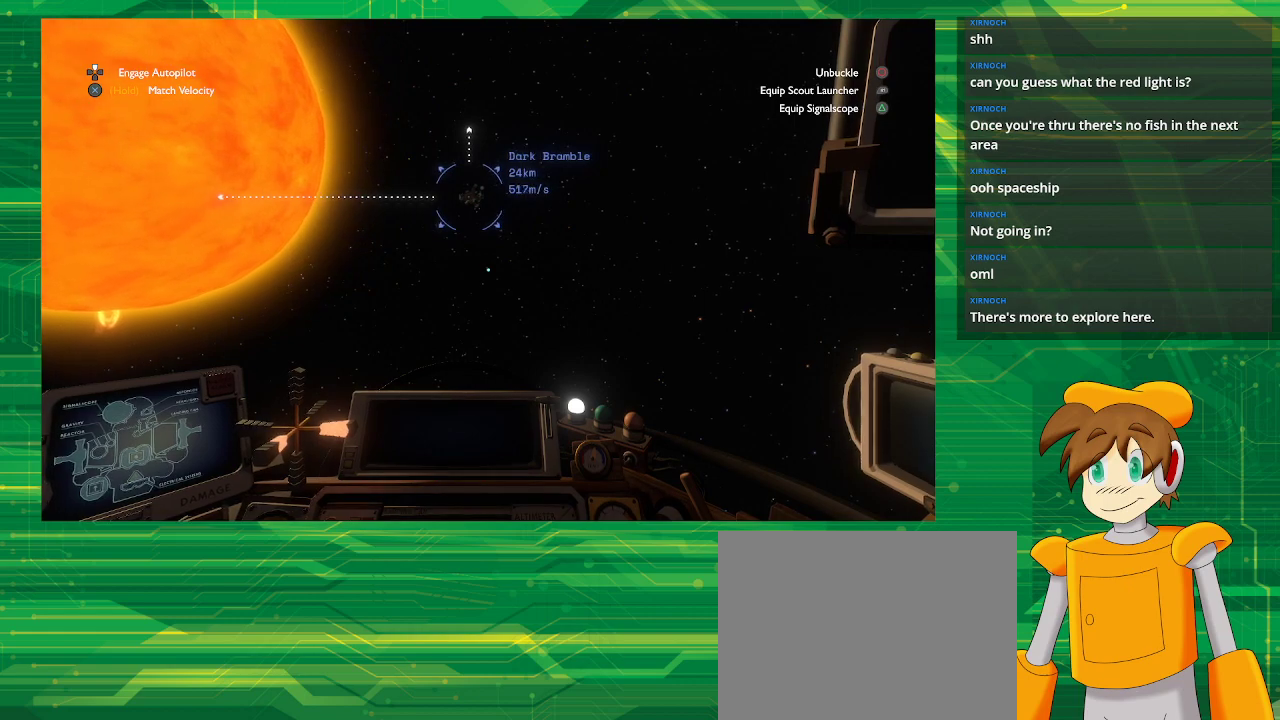
{"buttons": [], "left_stick": "up-left", "right_stick": "center", "events": []}
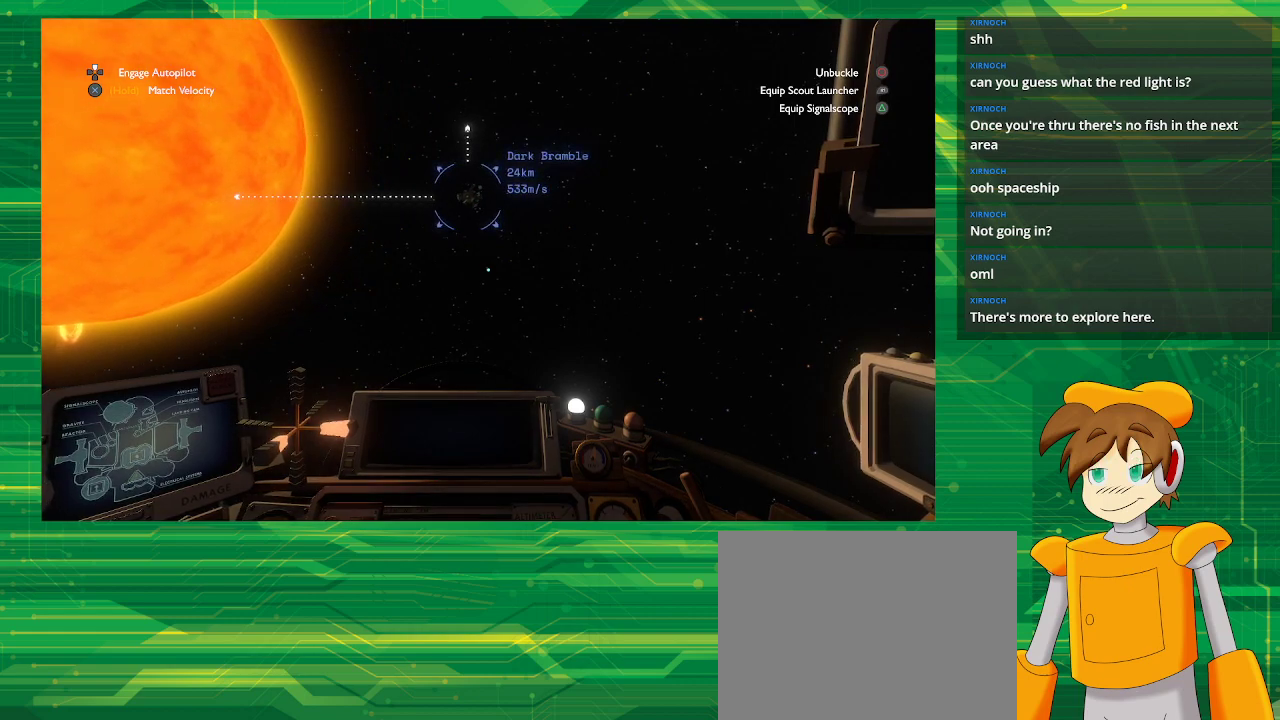
{"buttons": [], "left_stick": "up", "right_stick": "center", "events": [[217, "left_stick", "up"]]}
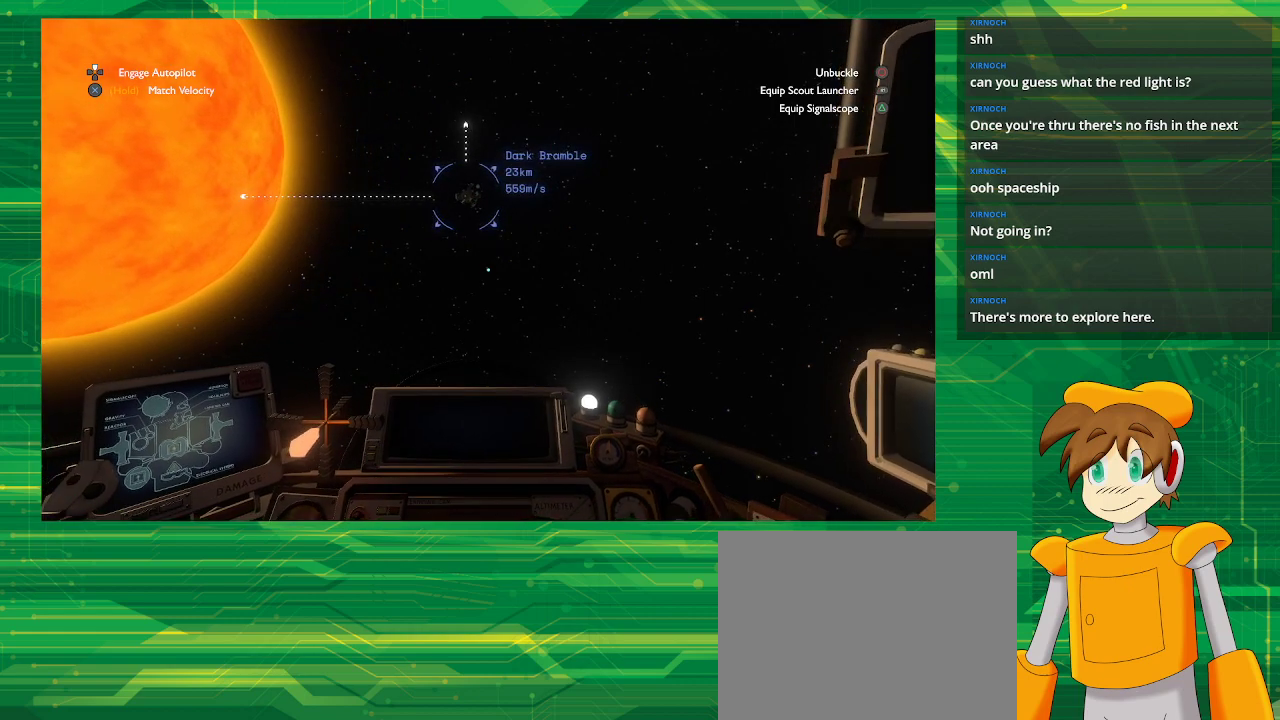
{"buttons": [], "left_stick": "up-left", "right_stick": "center", "events": [[333, "left_stick", "up-left"]]}
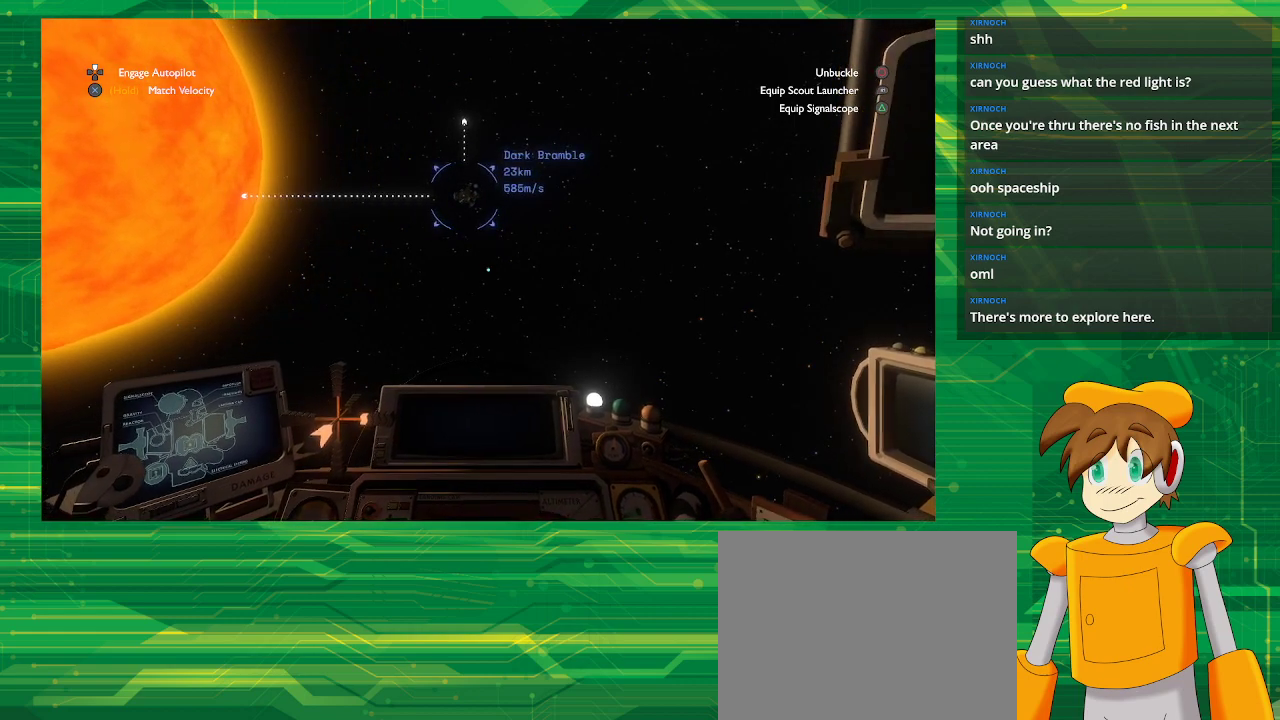
{"buttons": [], "left_stick": "up-left", "right_stick": "center", "events": []}
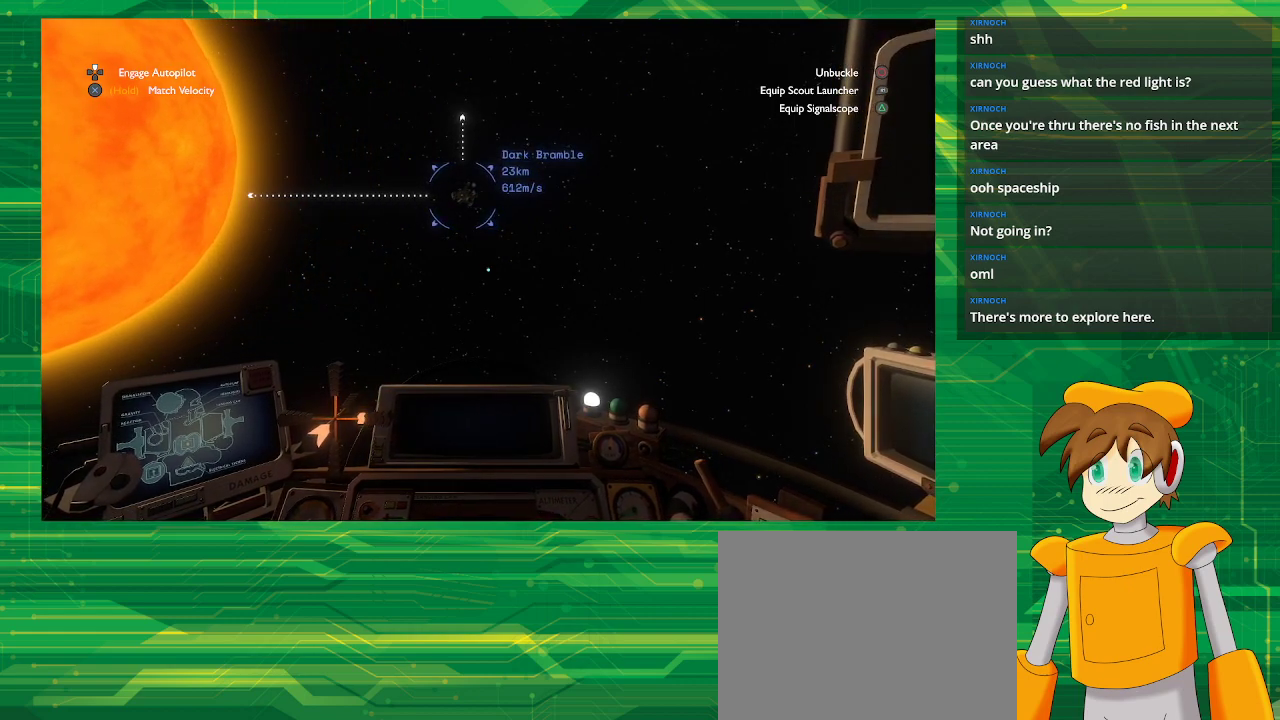
{"buttons": [], "left_stick": "up-left", "right_stick": "center", "events": []}
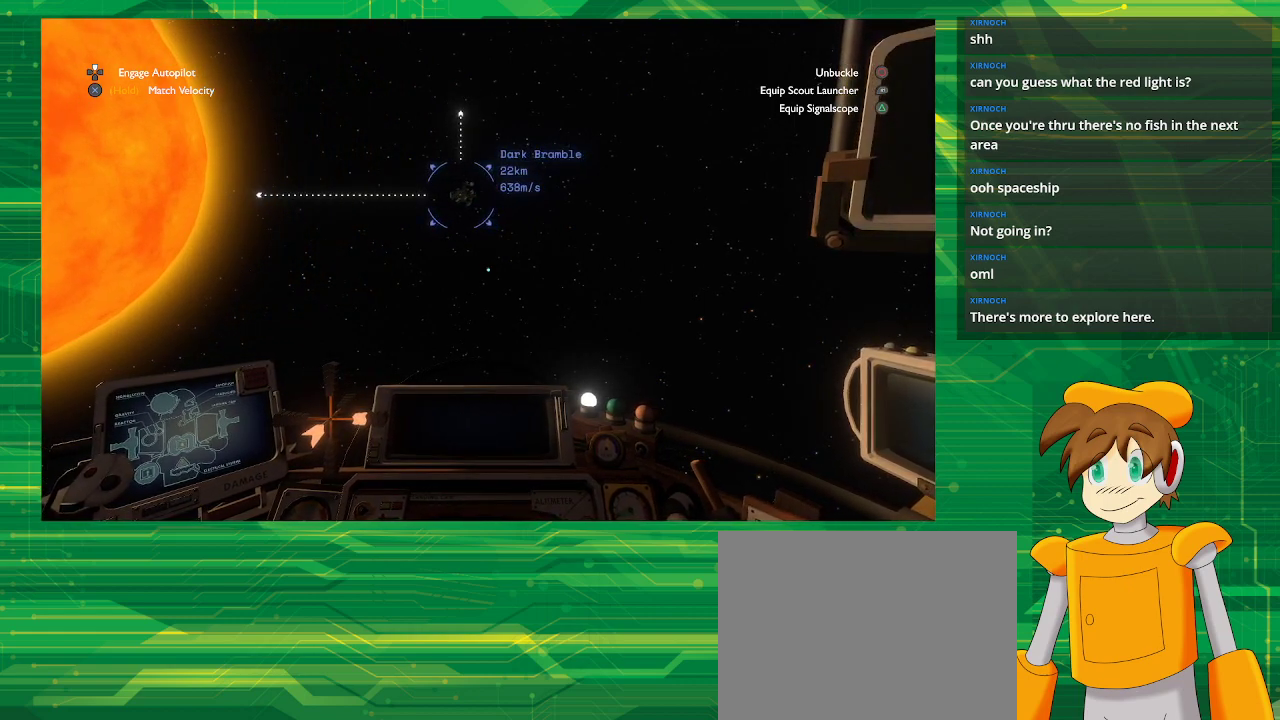
{"buttons": ["L2"], "left_stick": "up-left", "right_stick": "center", "events": [[200, "L2", "down"]]}
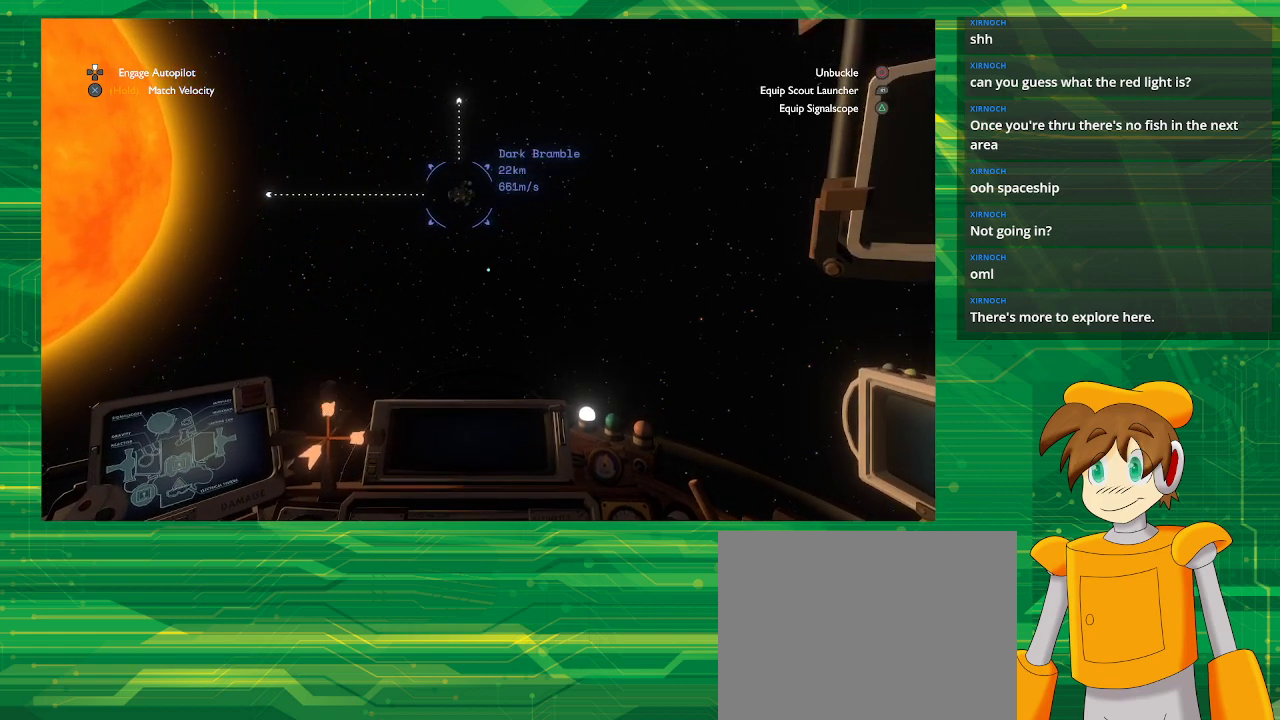
{"buttons": ["R2"], "left_stick": "up-left", "right_stick": "center", "events": [[17, "L2", "up"], [183, "R2", "down"]]}
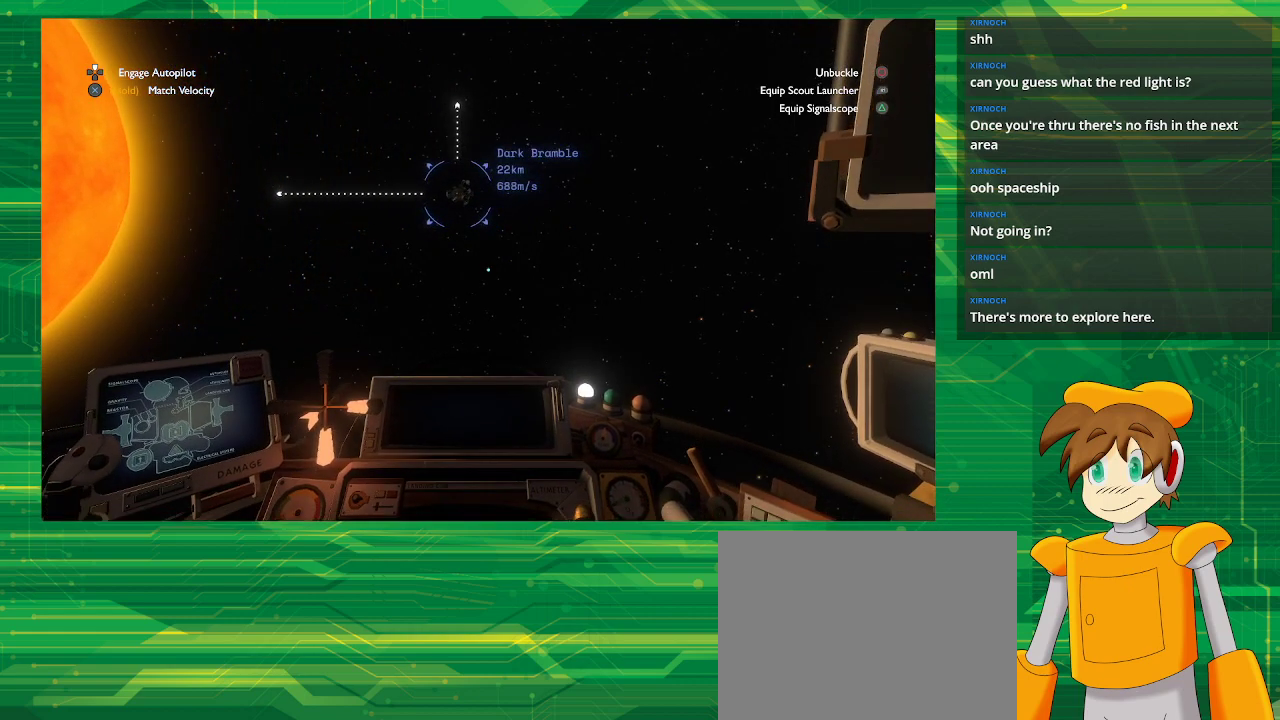
{"buttons": [], "left_stick": "up-left", "right_stick": "center", "events": [[167, "R2", "up"]]}
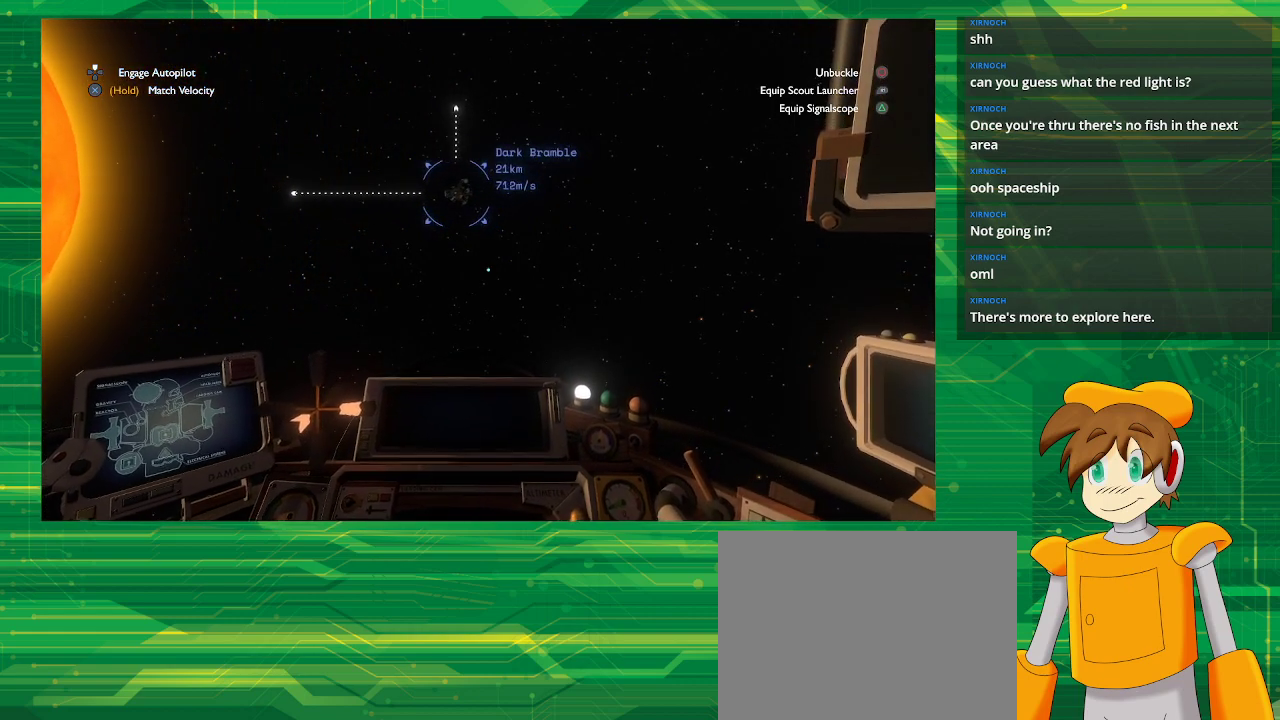
{"buttons": ["R2"], "left_stick": "up-left", "right_stick": "center", "events": [[133, "R2", "down"]]}
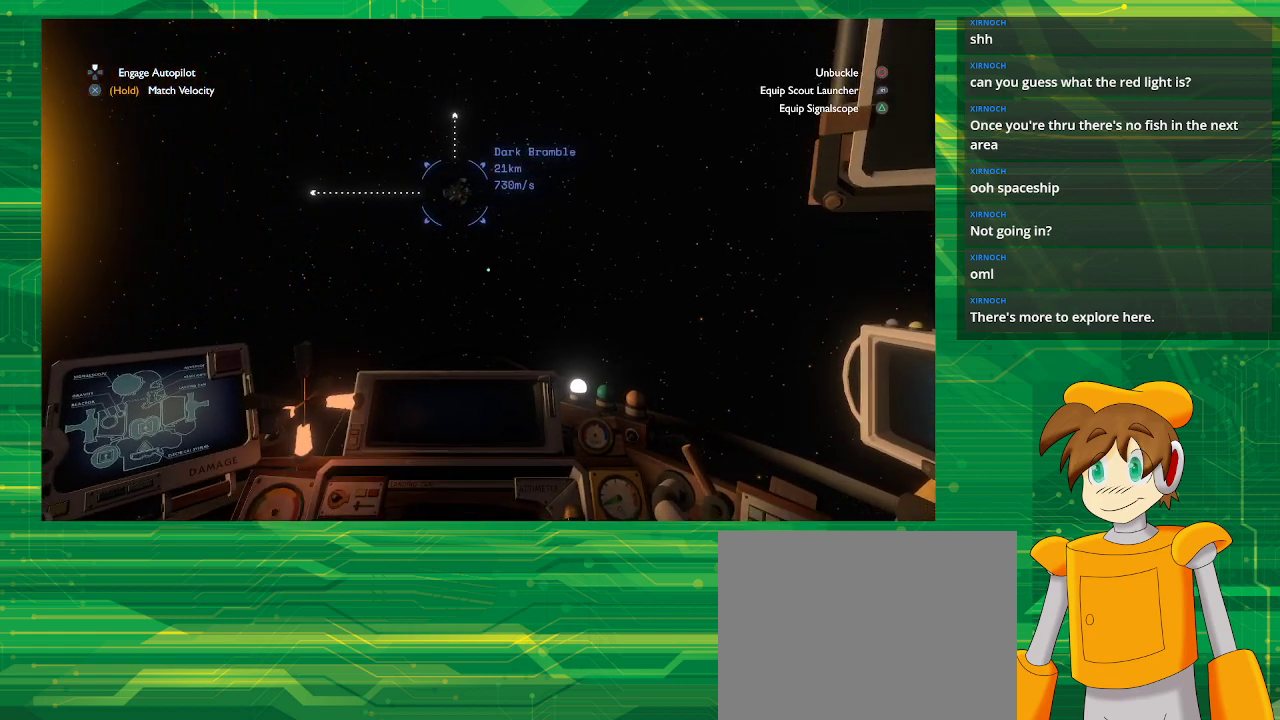
{"buttons": ["R2"], "left_stick": "up-left", "right_stick": "center", "events": []}
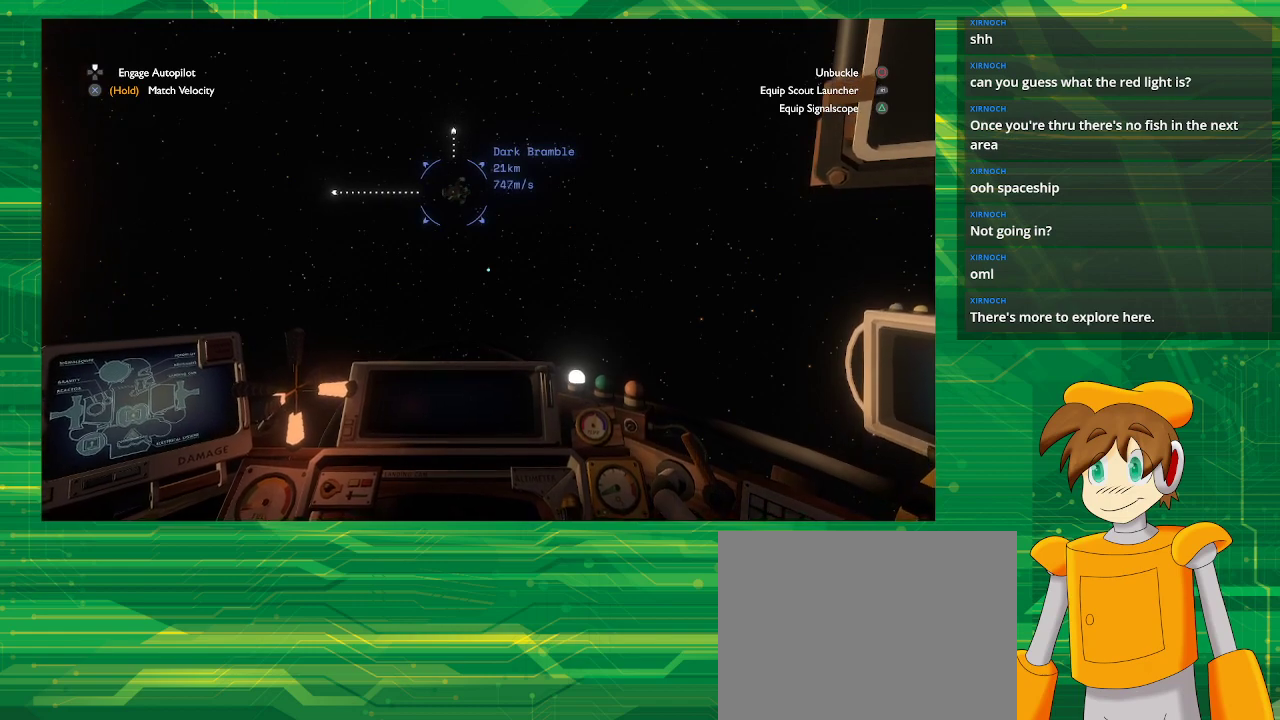
{"buttons": ["R2"], "left_stick": "up-left", "right_stick": "center", "events": []}
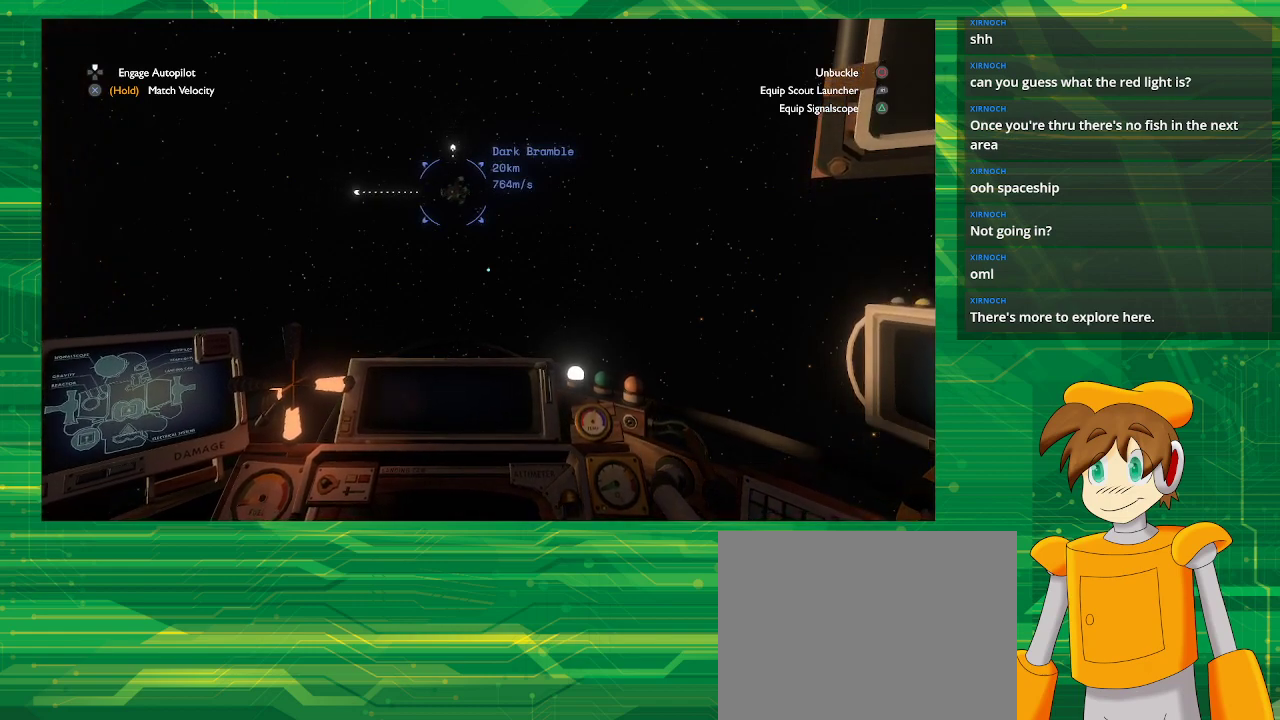
{"buttons": [], "left_stick": "left", "right_stick": "center", "events": [[317, "left_stick", "left"], [367, "R2", "up"]]}
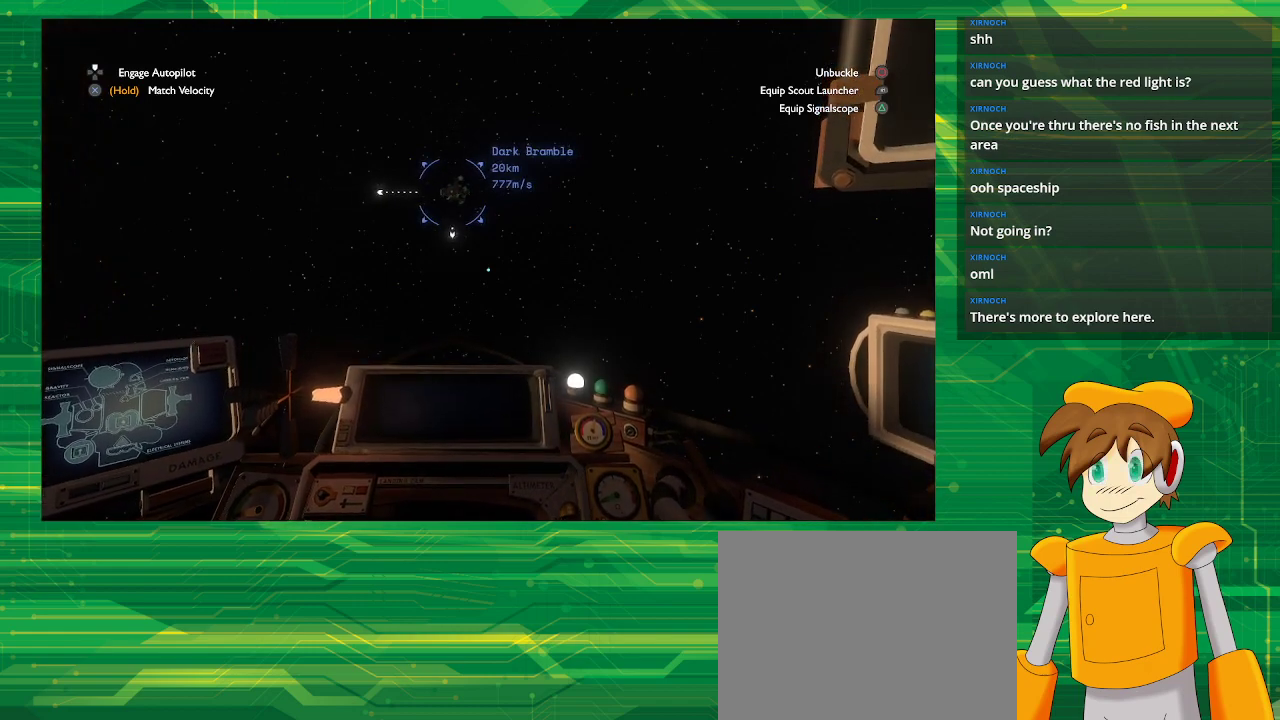
{"buttons": [], "left_stick": "left", "right_stick": "center", "events": []}
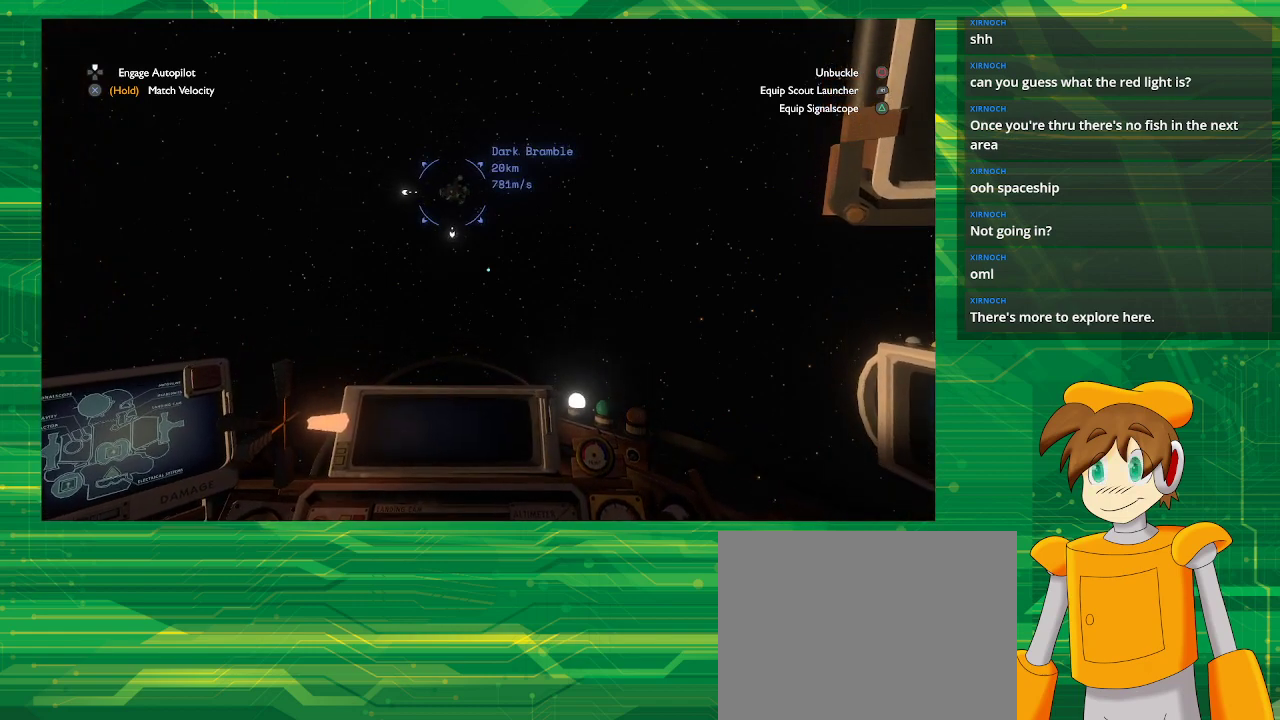
{"buttons": [], "left_stick": "right", "right_stick": "center", "events": [[150, "left_stick", "center"], [400, "left_stick", "right"]]}
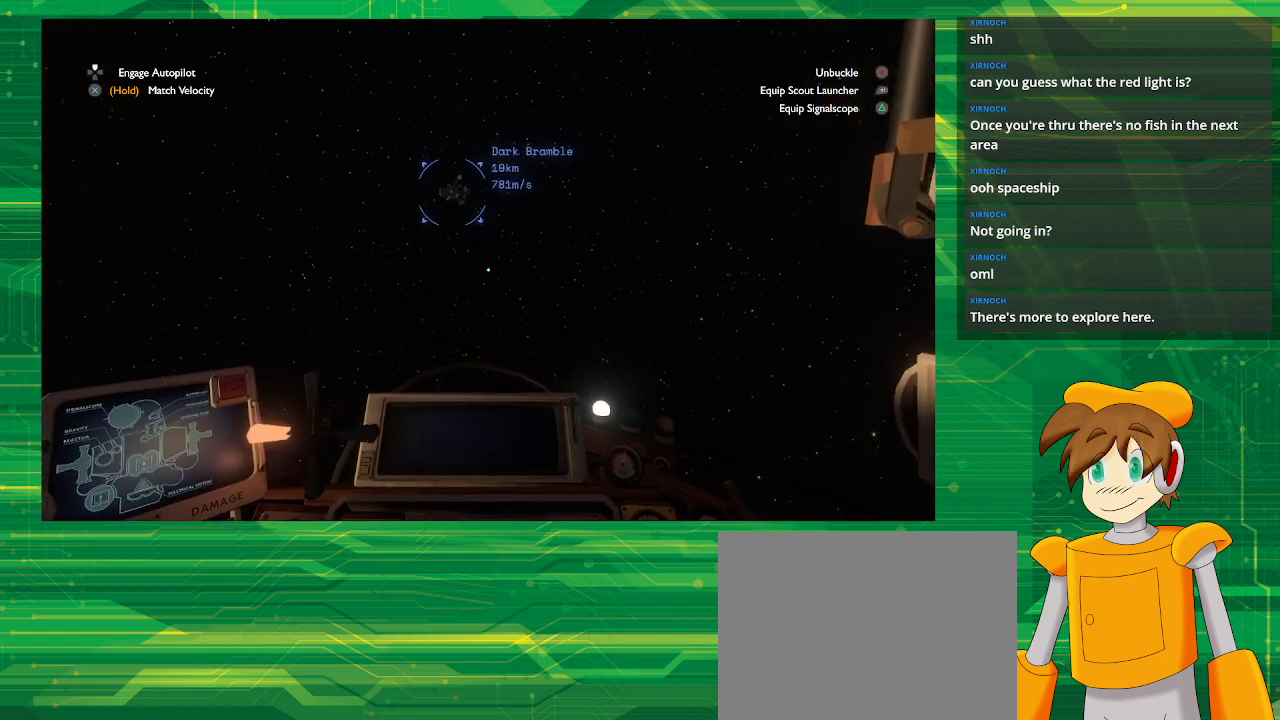
{"buttons": [], "left_stick": "center", "right_stick": "center", "events": [[267, "left_stick", "center"]]}
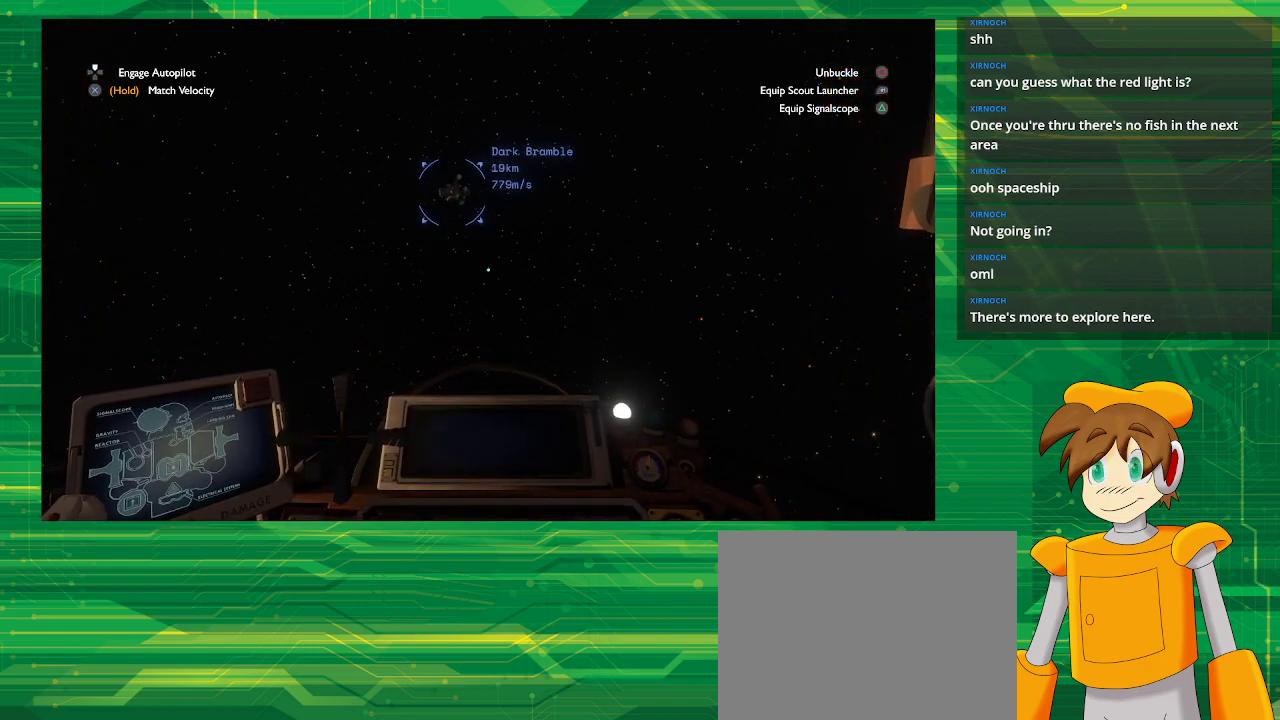
{"buttons": ["DPAD_UP"], "left_stick": "center", "right_stick": "center", "events": [[417, "DPAD_UP", "down"]]}
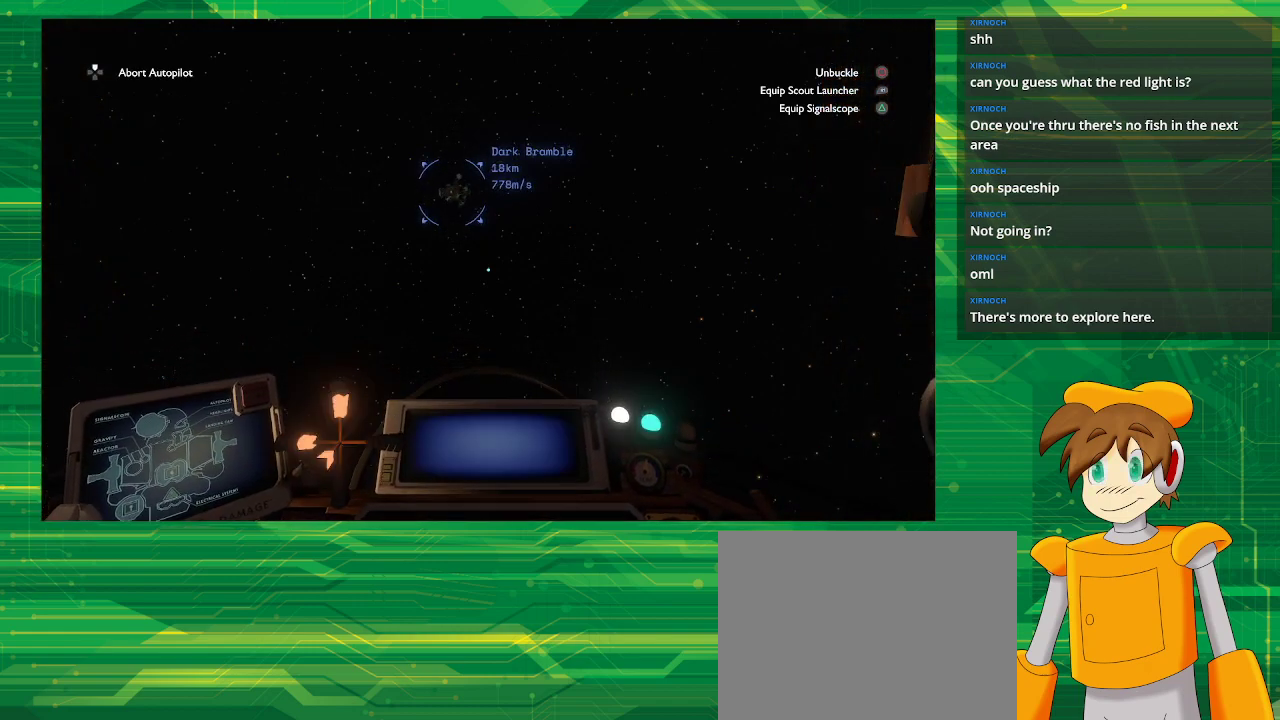
{"buttons": [], "left_stick": "center", "right_stick": "center", "events": [[50, "DPAD_UP", "up"]]}